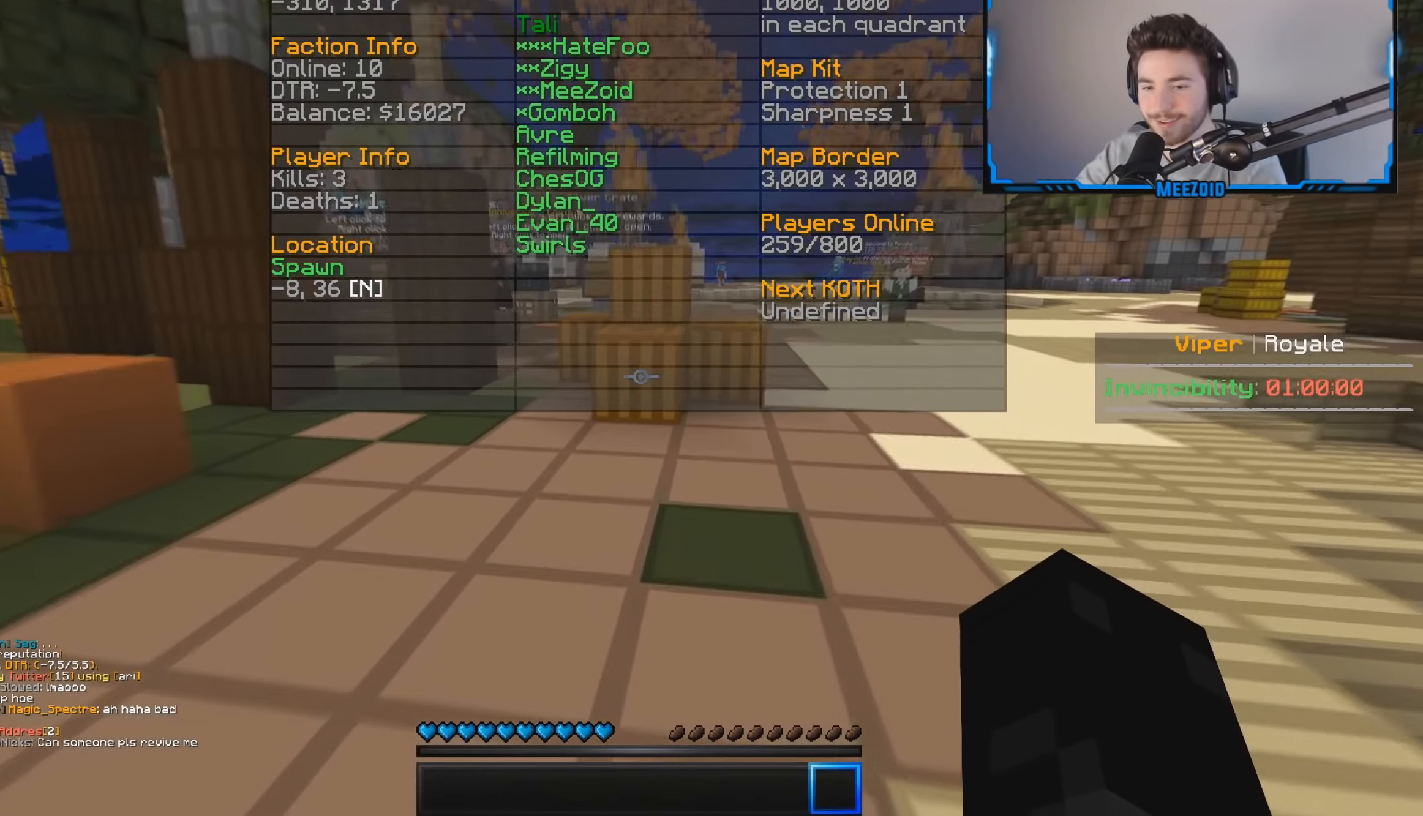
Gameplay with keyboard and mouse; each line is a JSON object with the keys and mouse buttons held at the frame after it. "events" lists presses ("down") and releases ("up") of "a", "d", "s", "w", "mouse_left" and "mouse_right" between this image and that frame as [ms after this image, input, new state], when the widget could be followed in between. "mouse_left", "mouse_right" = the "left", "right" buttons of the "mouse" list. No other keys are recorded. Fast repeated clicks can show as one long hold. Mouse movement is not recorded.
{"keys": ["d", "w"], "mouse": [], "events": [[333, "d", "down"]]}
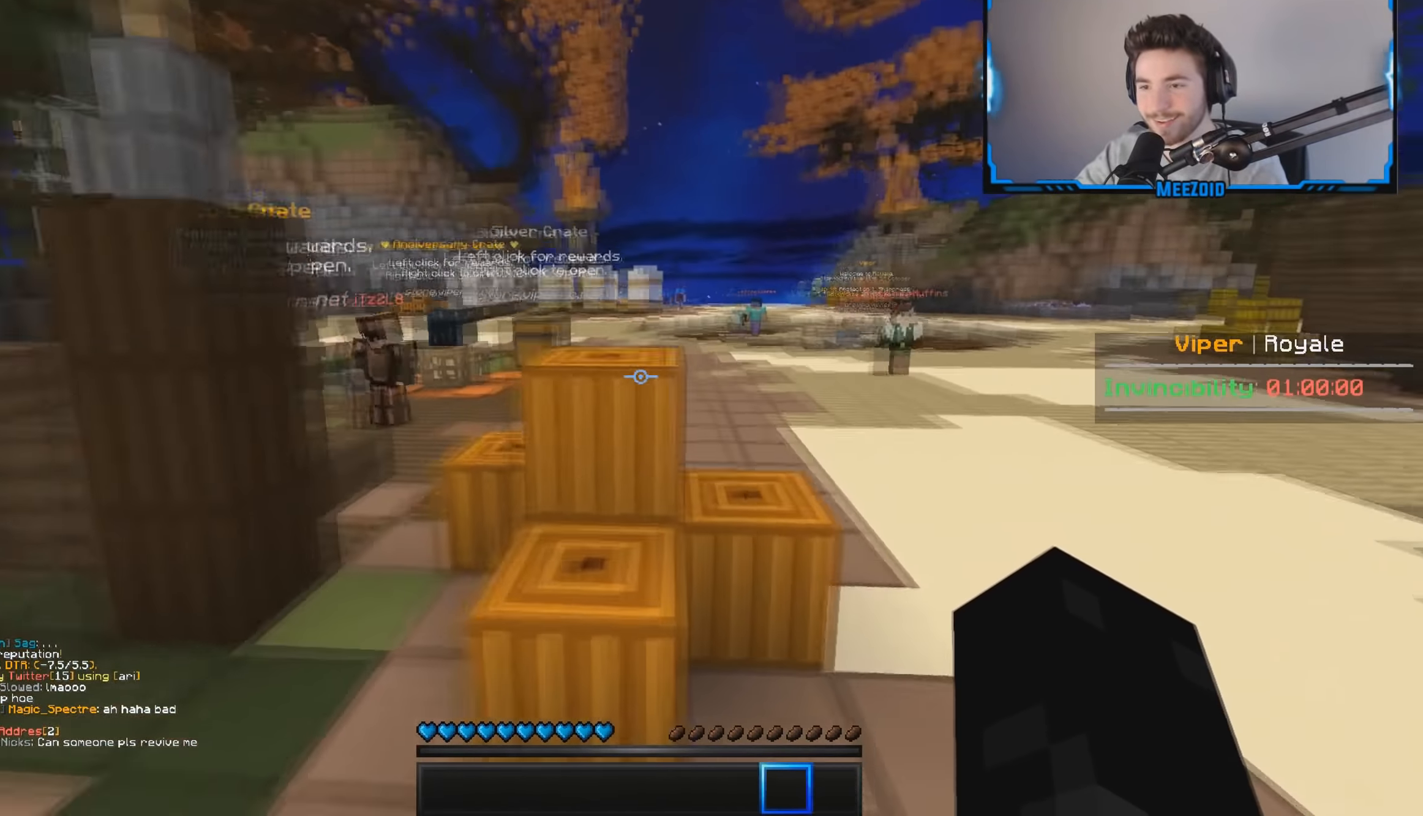
{"keys": ["w"], "mouse": [], "events": [[317, "d", "up"]]}
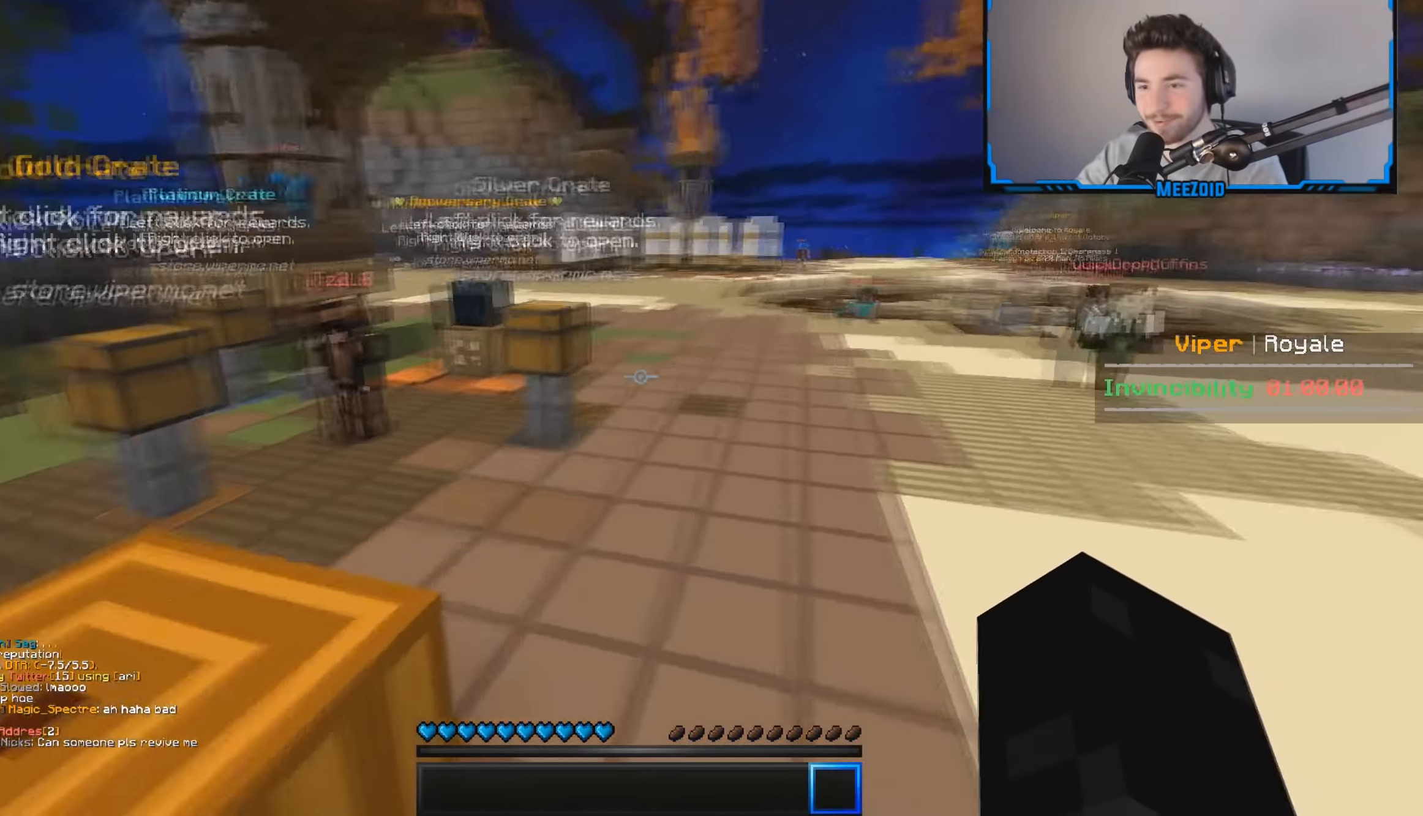
{"keys": ["a", "w"], "mouse": [], "events": [[267, "a", "down"]]}
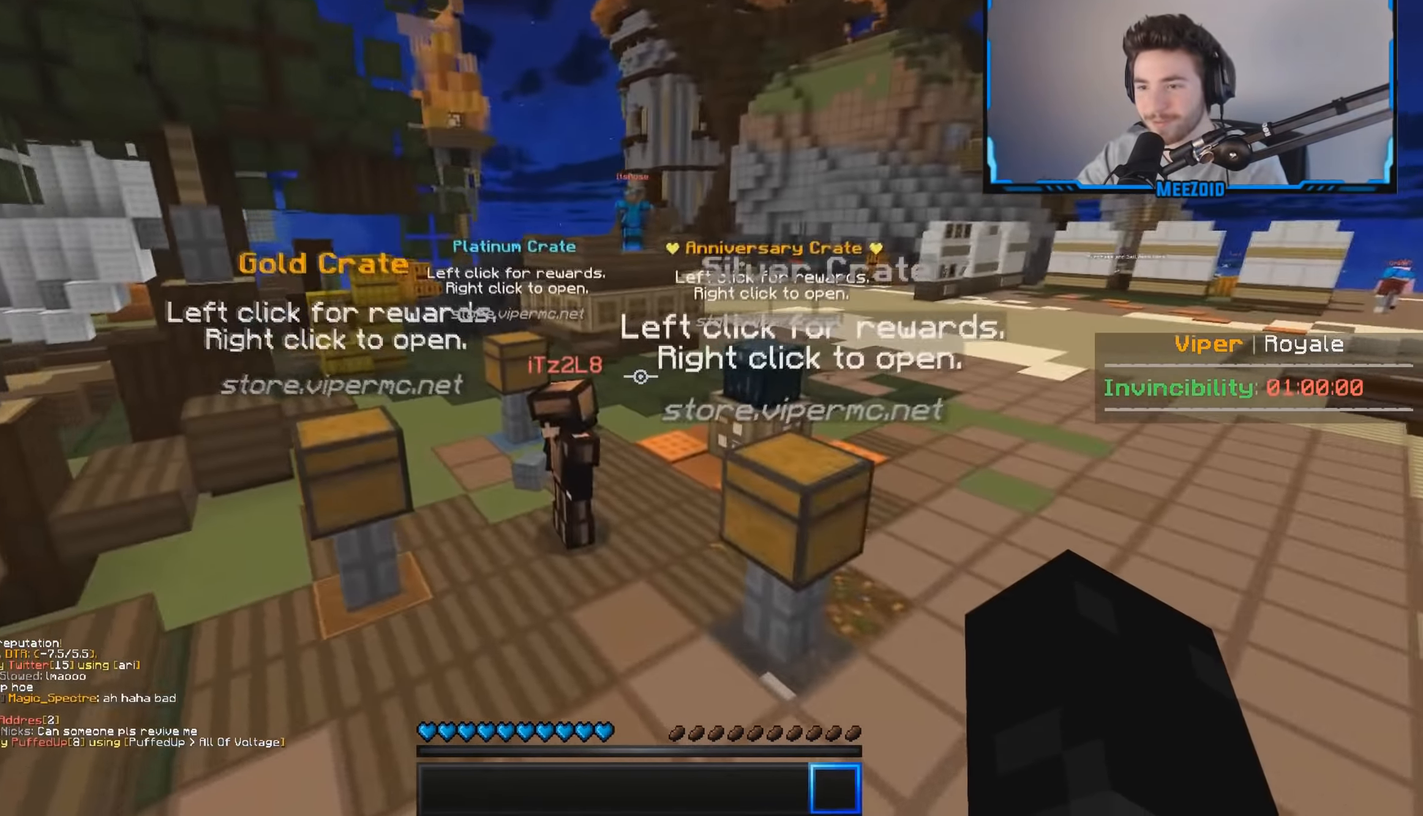
{"keys": ["w"], "mouse": [], "events": [[167, "a", "up"]]}
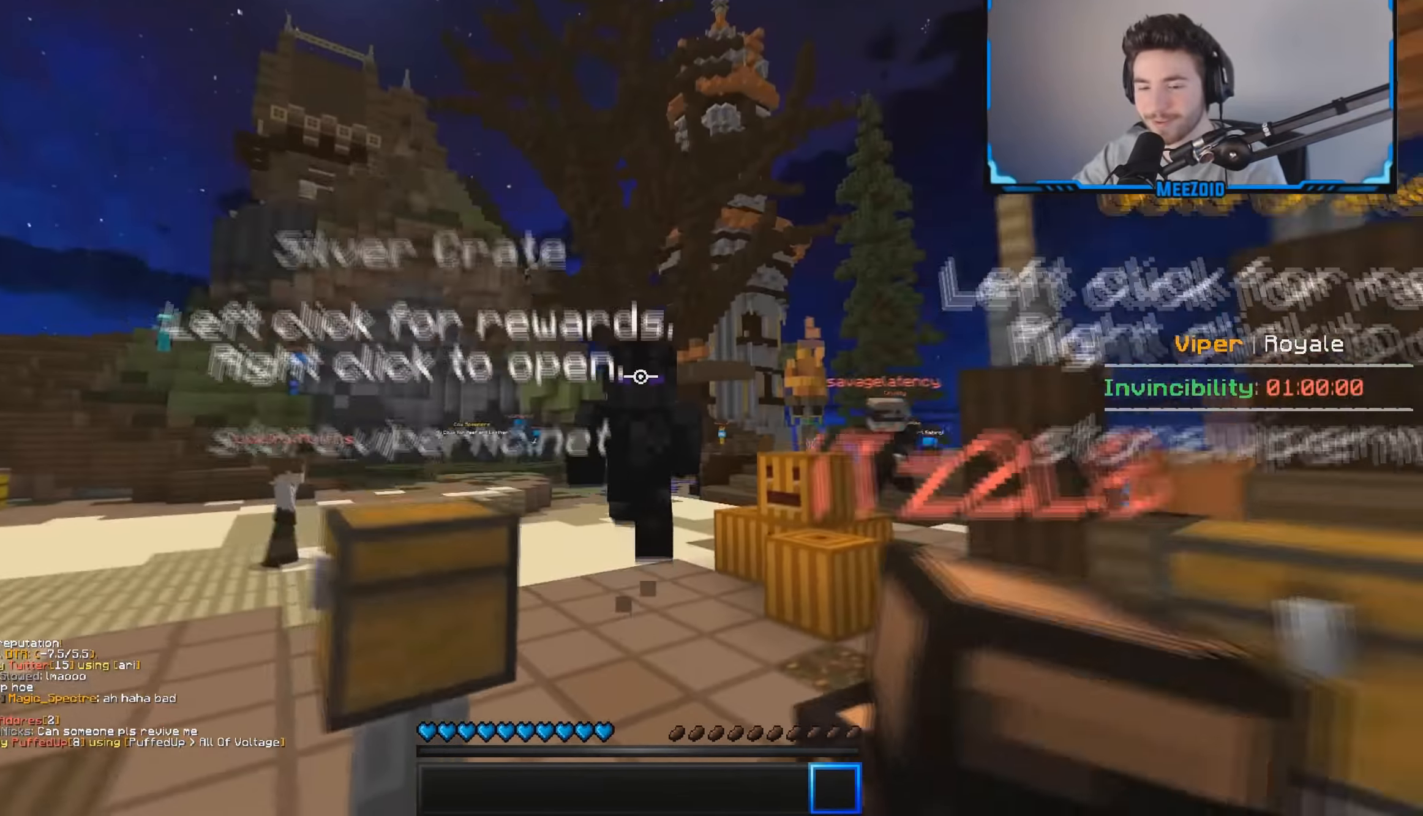
{"keys": ["w"], "mouse": [], "events": []}
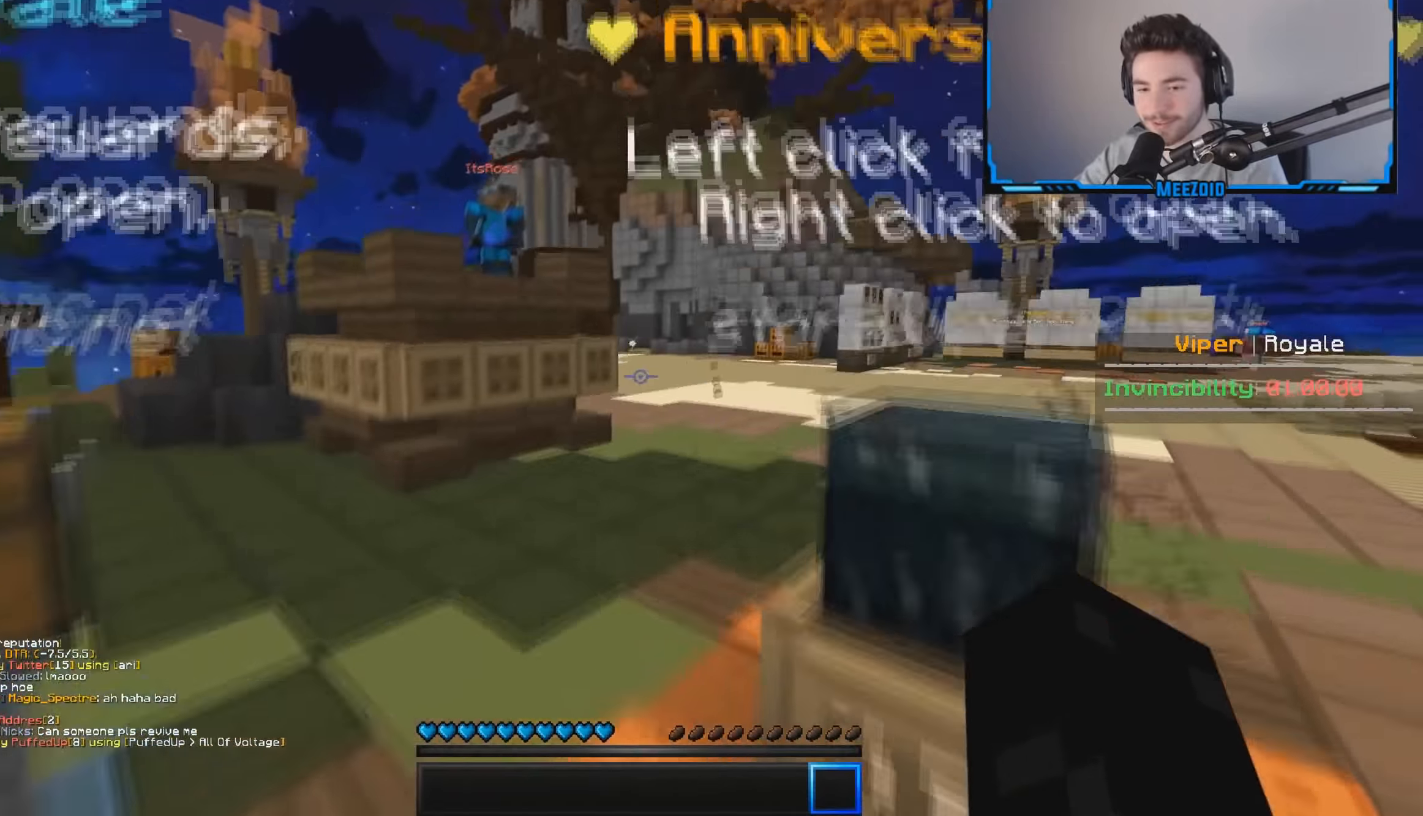
{"keys": ["w"], "mouse": [], "events": []}
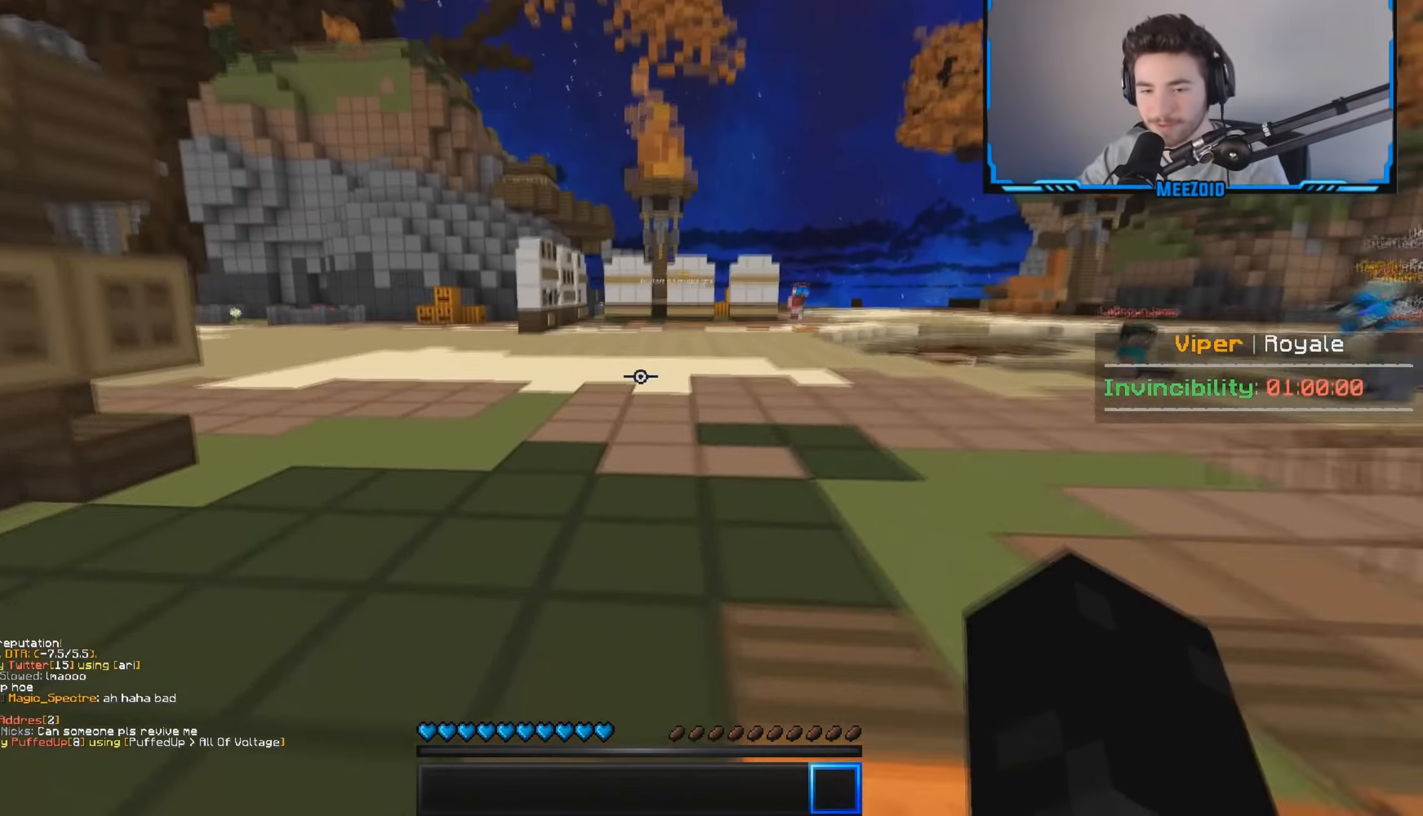
{"keys": ["w"], "mouse": ["left"], "events": [[167, "mouse_left", "down"], [317, "mouse_left", "up"], [384, "mouse_left", "down"]]}
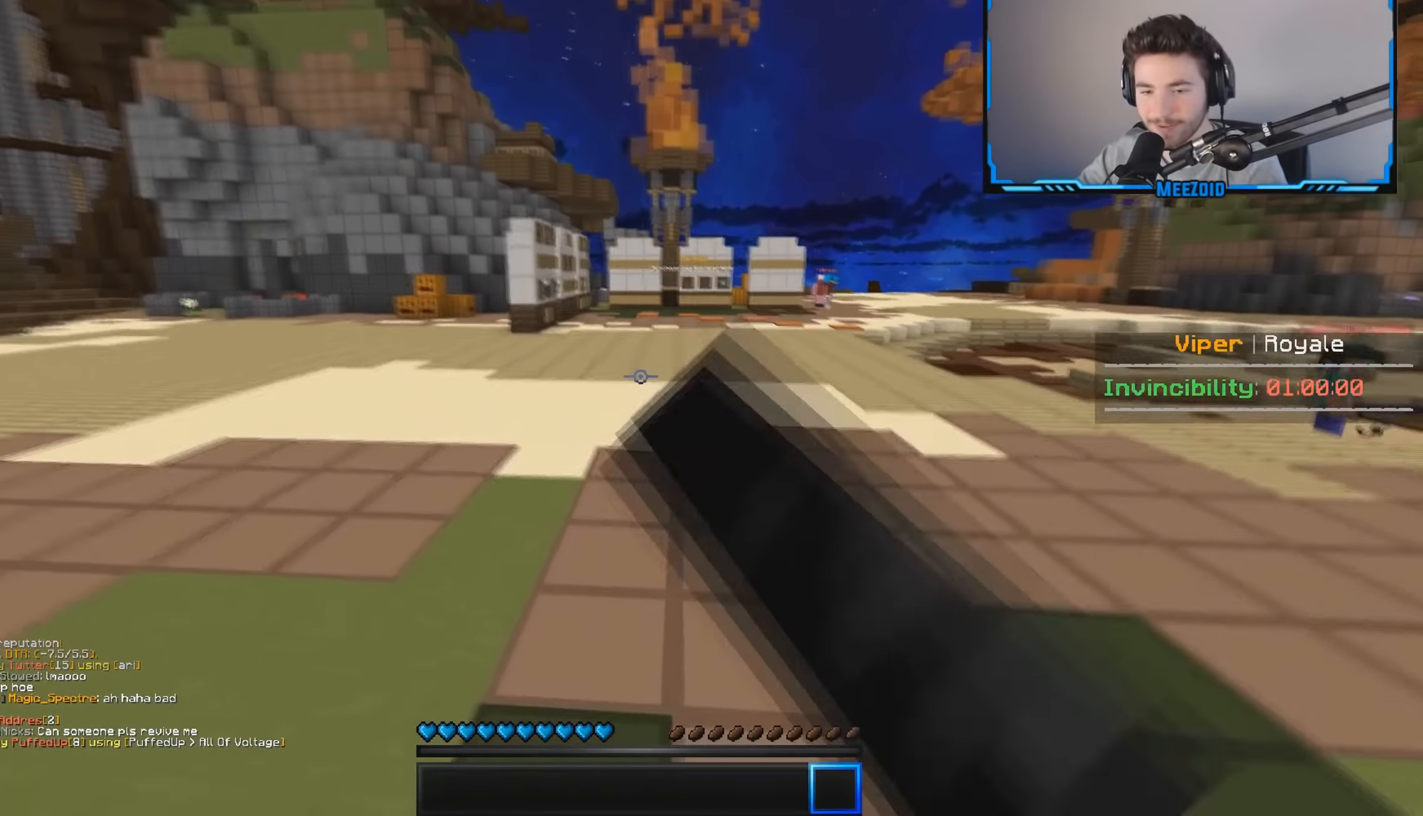
{"keys": ["w"], "mouse": ["left"], "events": [[167, "mouse_left", "up"], [234, "mouse_left", "down"], [367, "mouse_left", "up"], [417, "mouse_left", "down"]]}
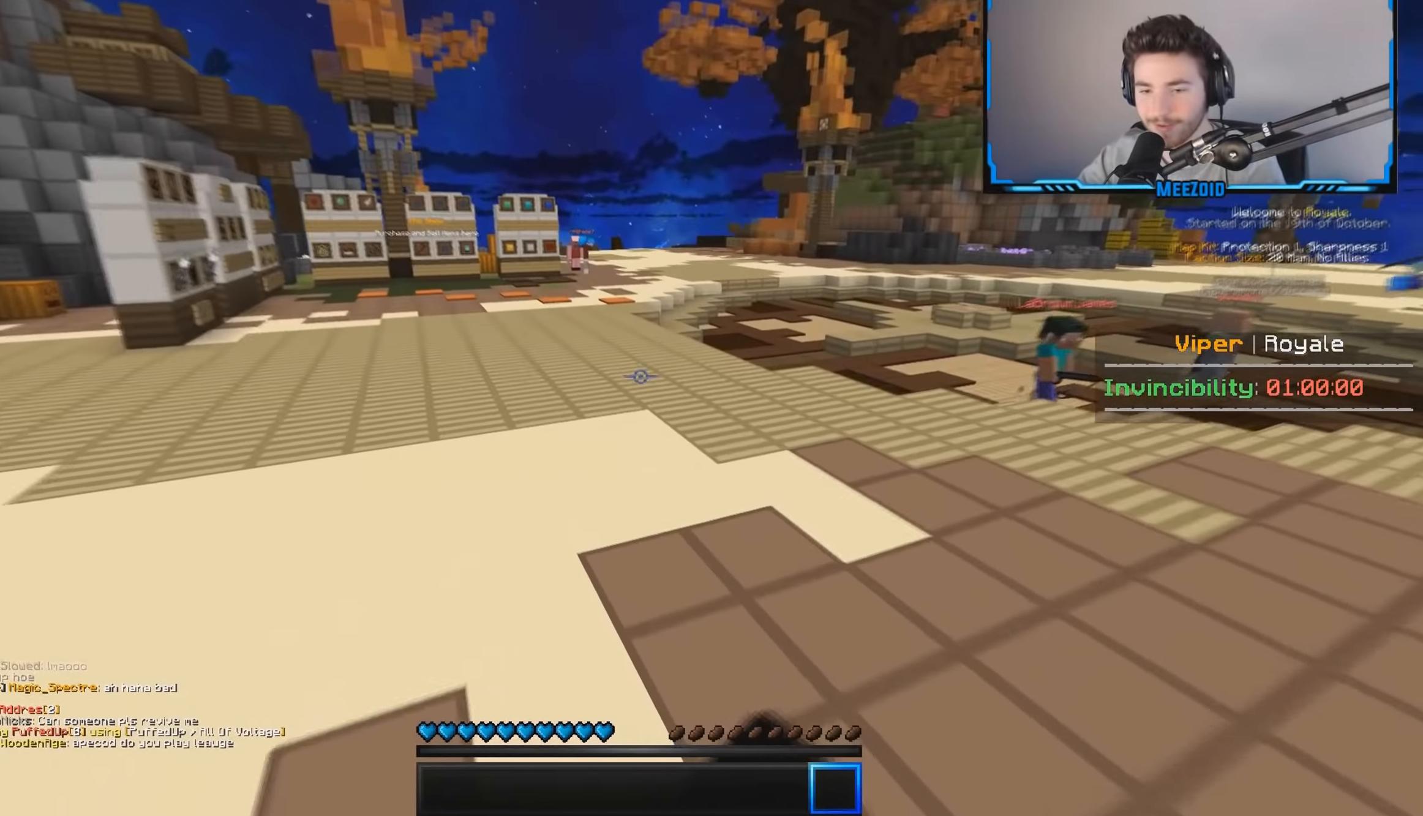
{"keys": ["w"], "mouse": ["left"], "events": [[83, "mouse_left", "up"], [150, "mouse_left", "down"]]}
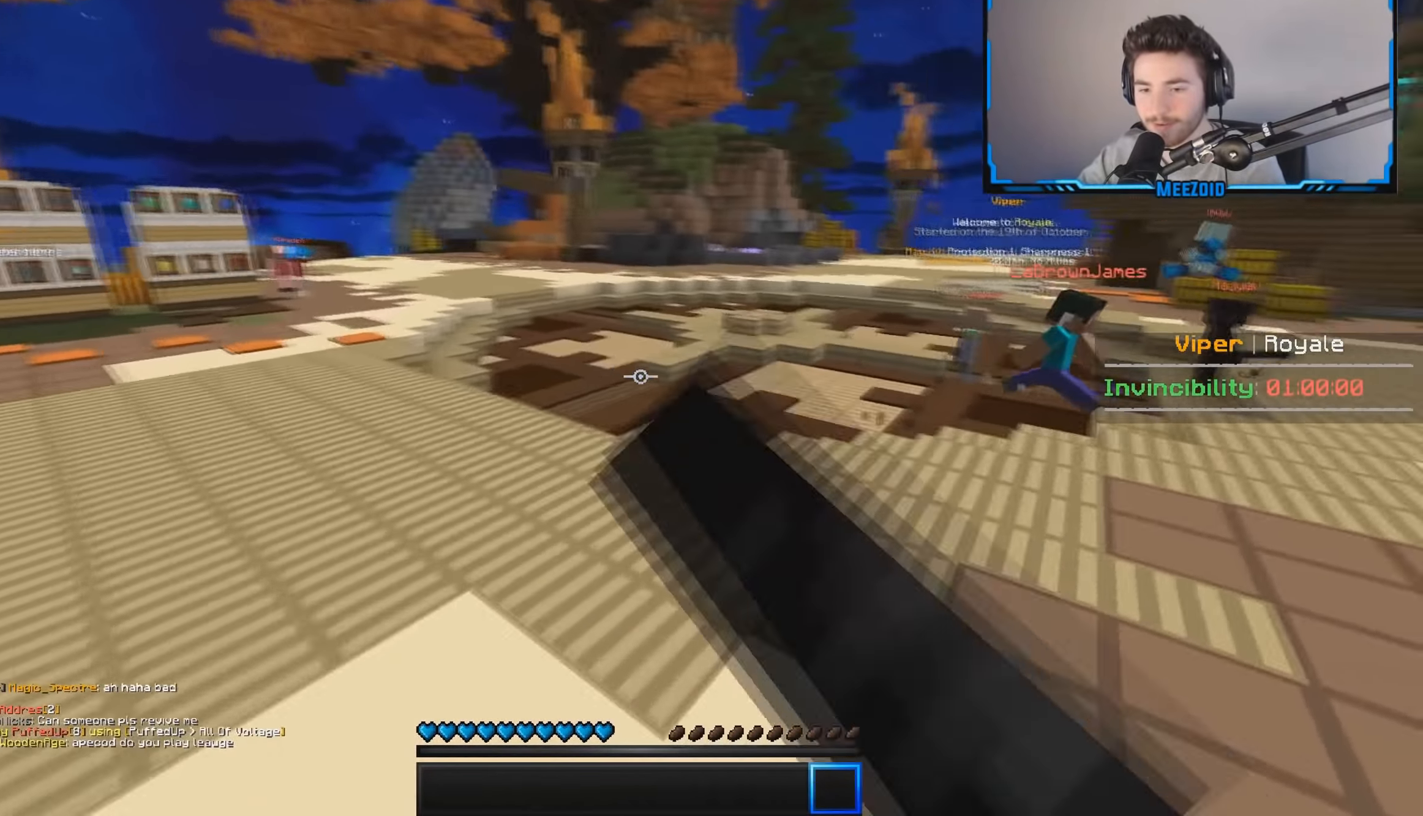
{"keys": ["w"], "mouse": [], "events": [[117, "mouse_left", "up"], [167, "mouse_left", "down"], [401, "mouse_left", "up"]]}
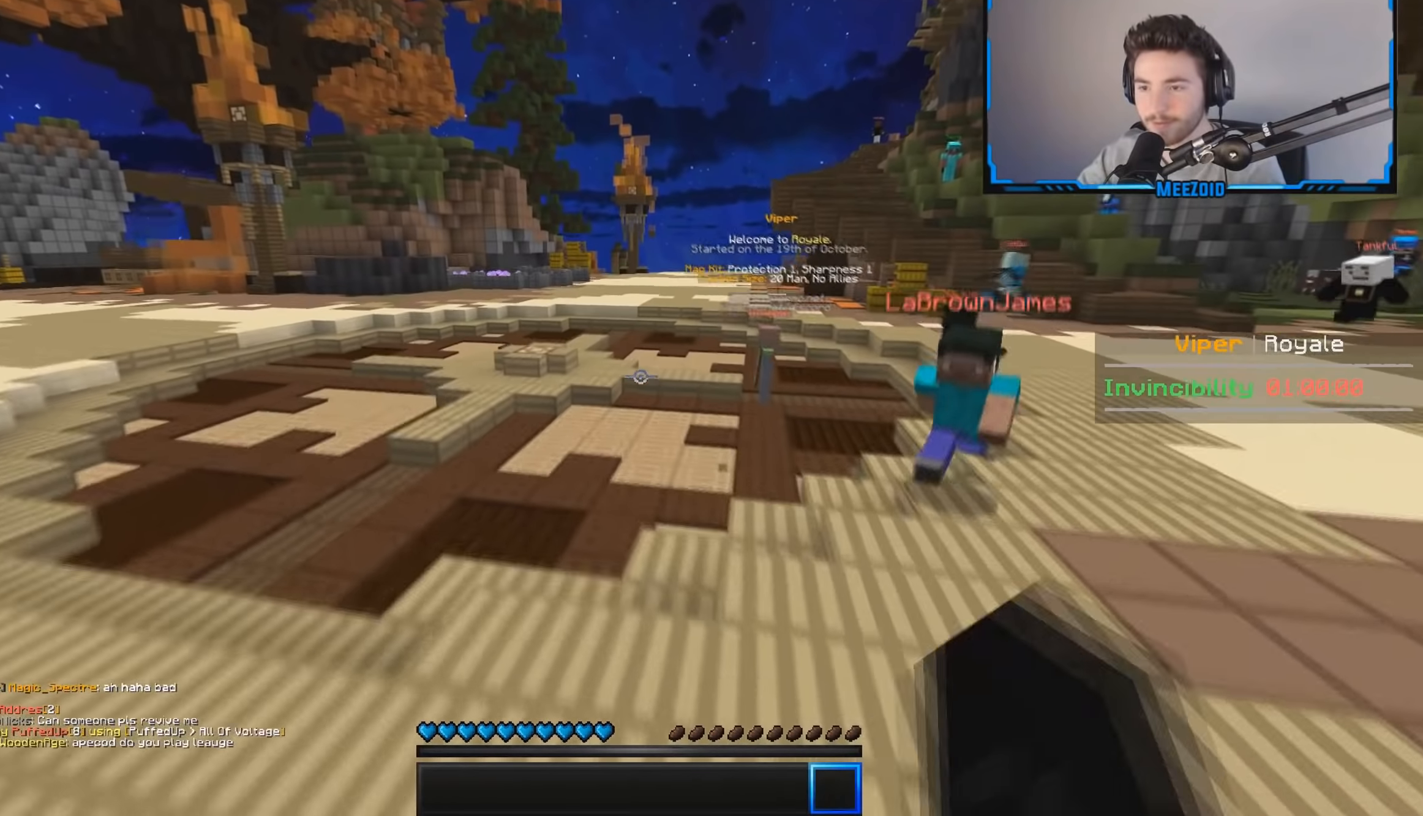
{"keys": ["w"], "mouse": [], "events": []}
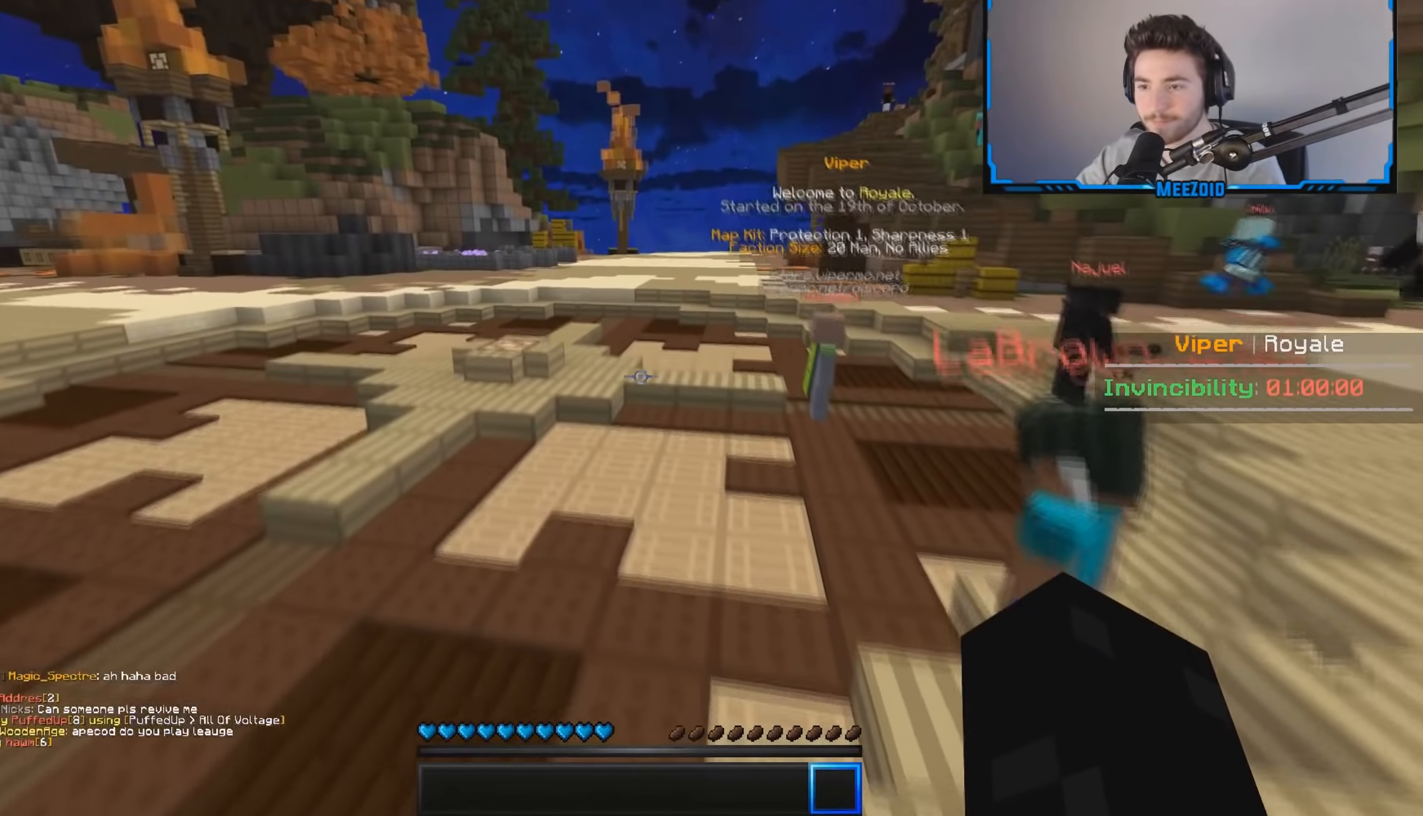
{"keys": ["w"], "mouse": [], "events": []}
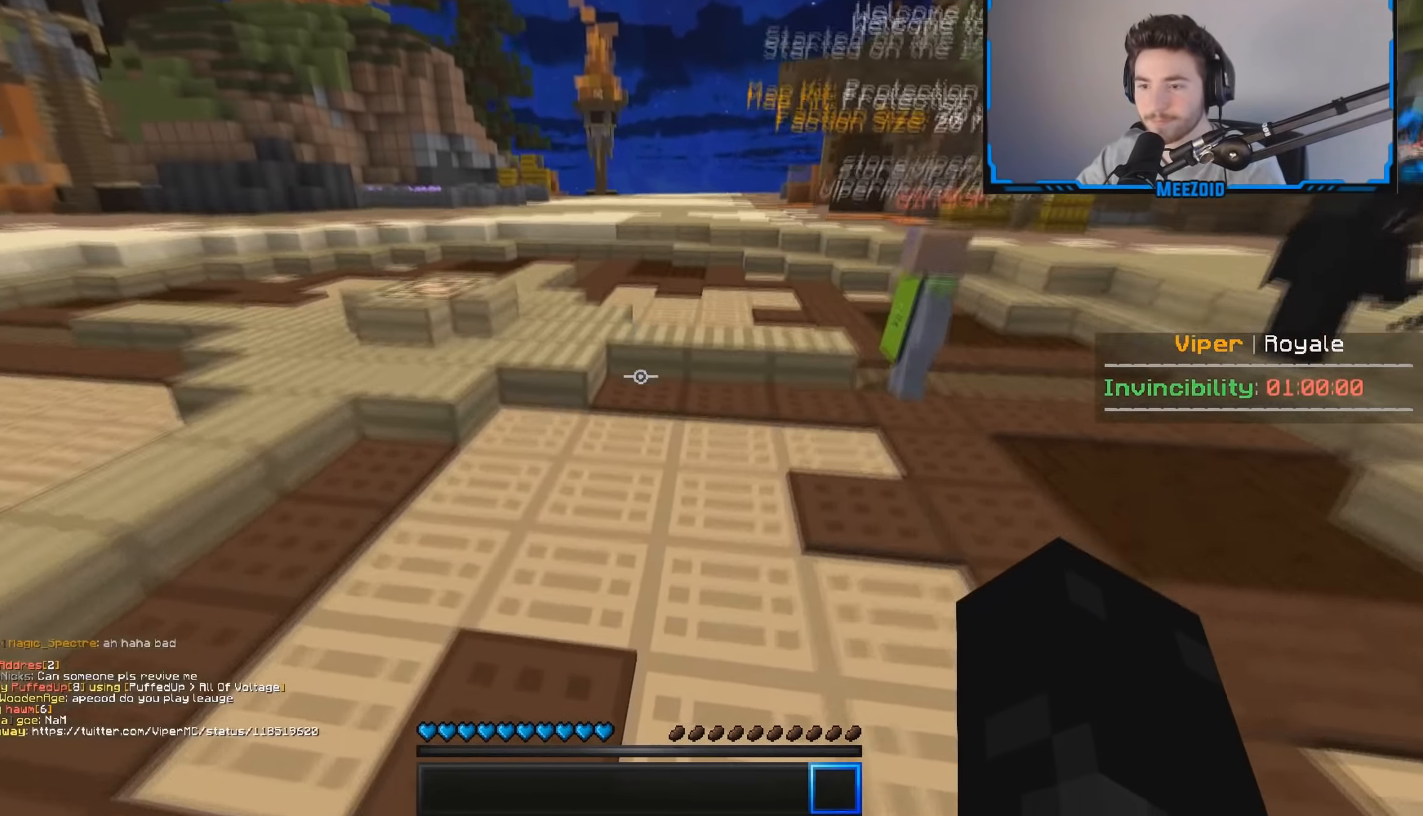
{"keys": ["w"], "mouse": [], "events": []}
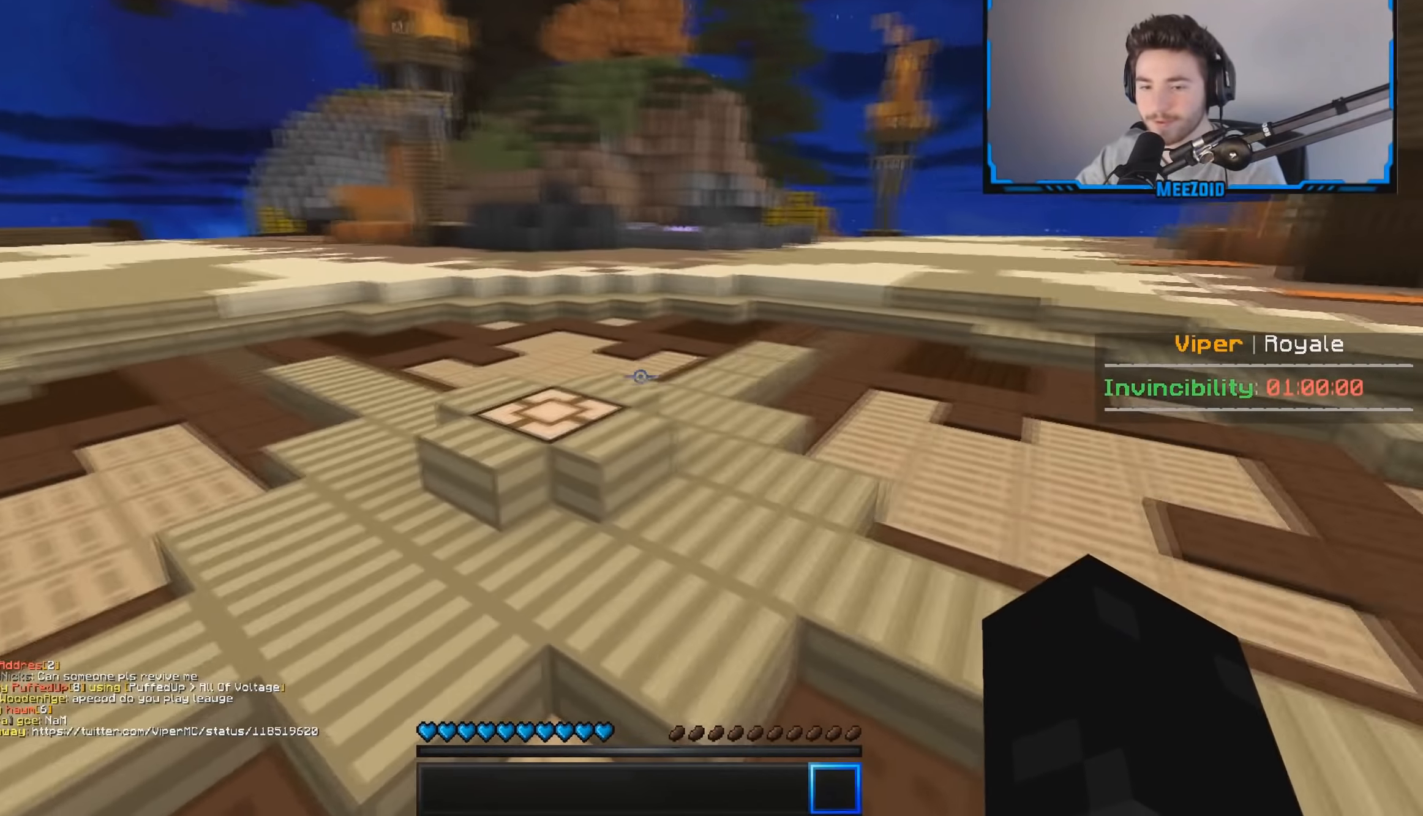
{"keys": ["w"], "mouse": [], "events": []}
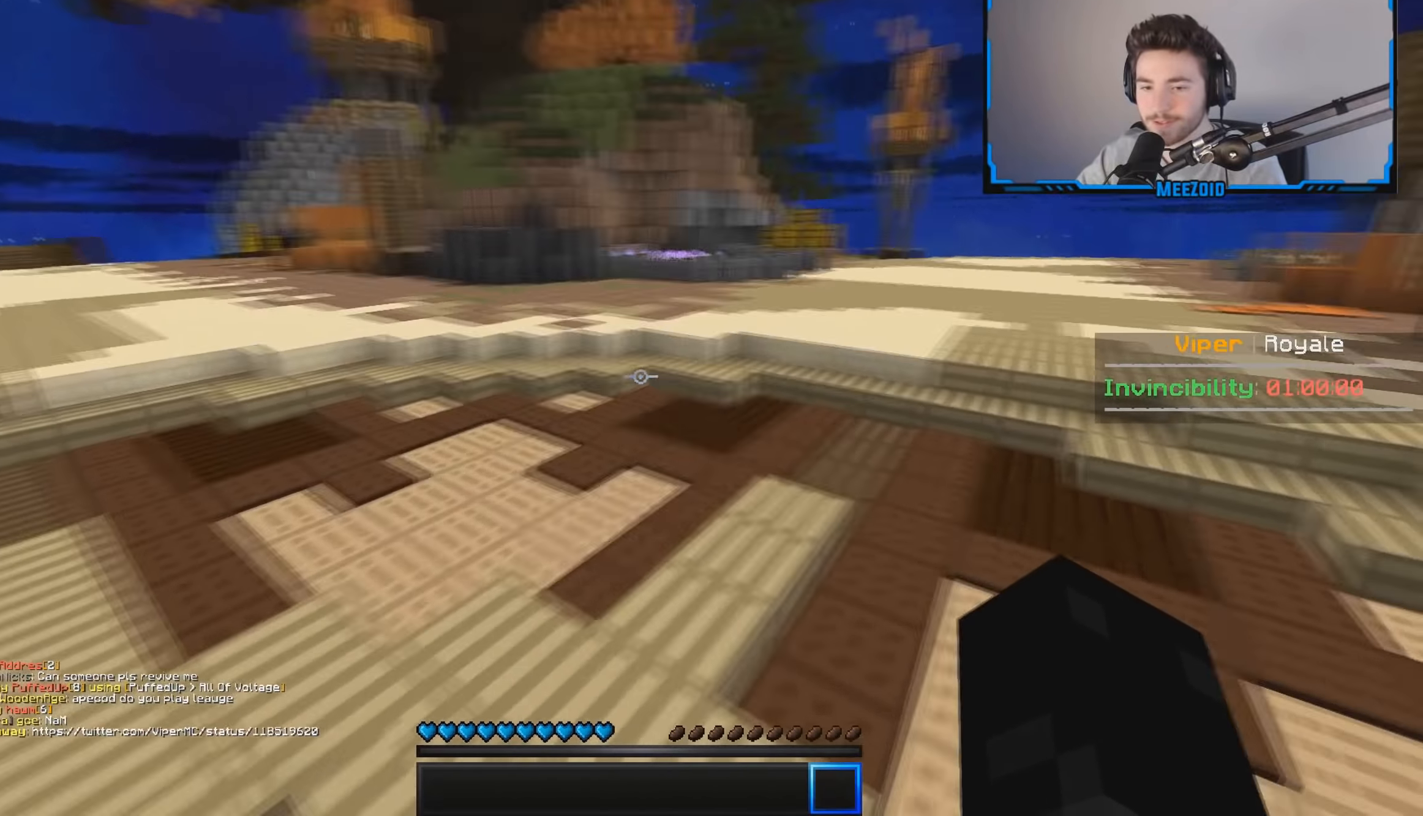
{"keys": ["d", "w"], "mouse": [], "events": [[383, "d", "down"]]}
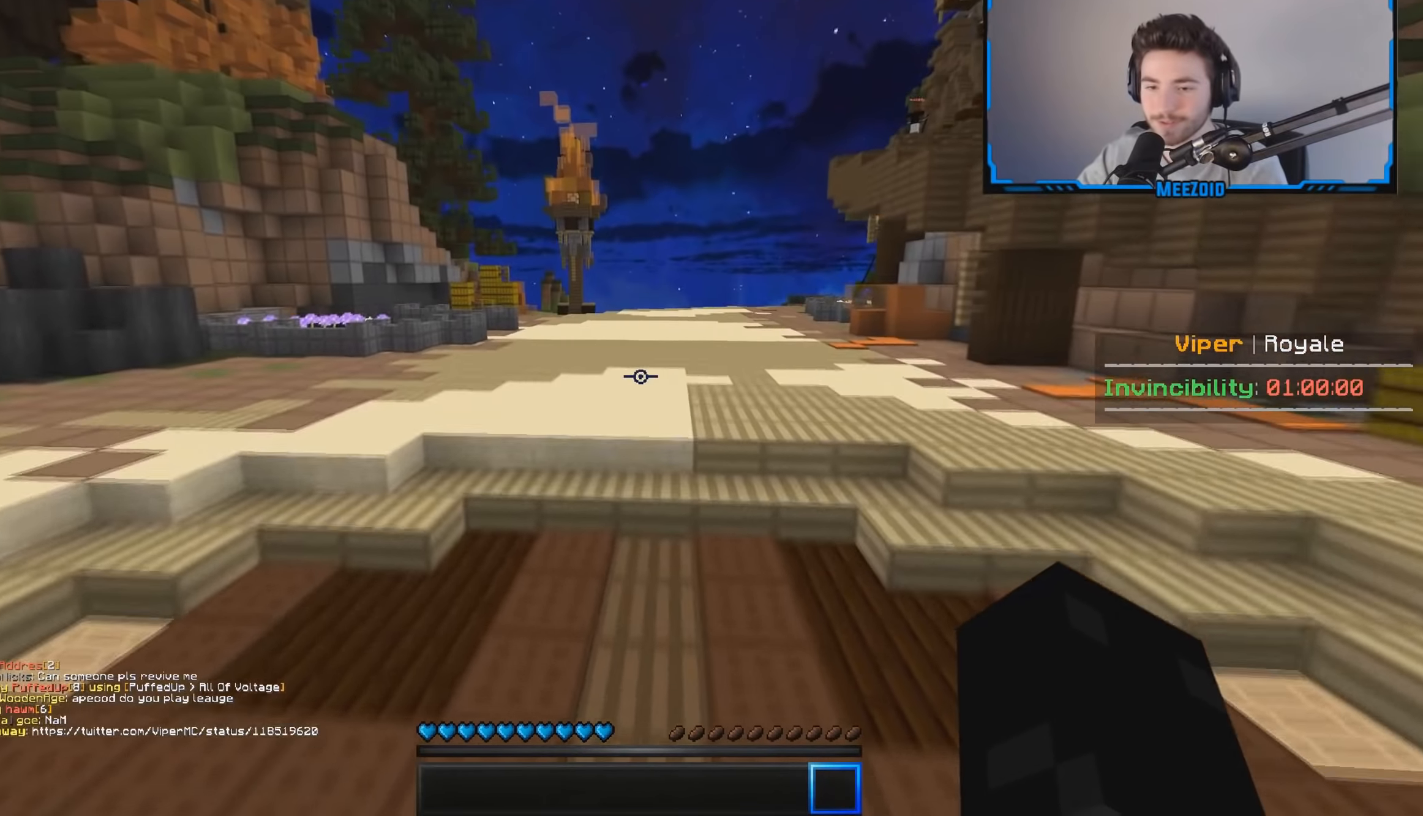
{"keys": ["w"], "mouse": [], "events": [[117, "d", "up"]]}
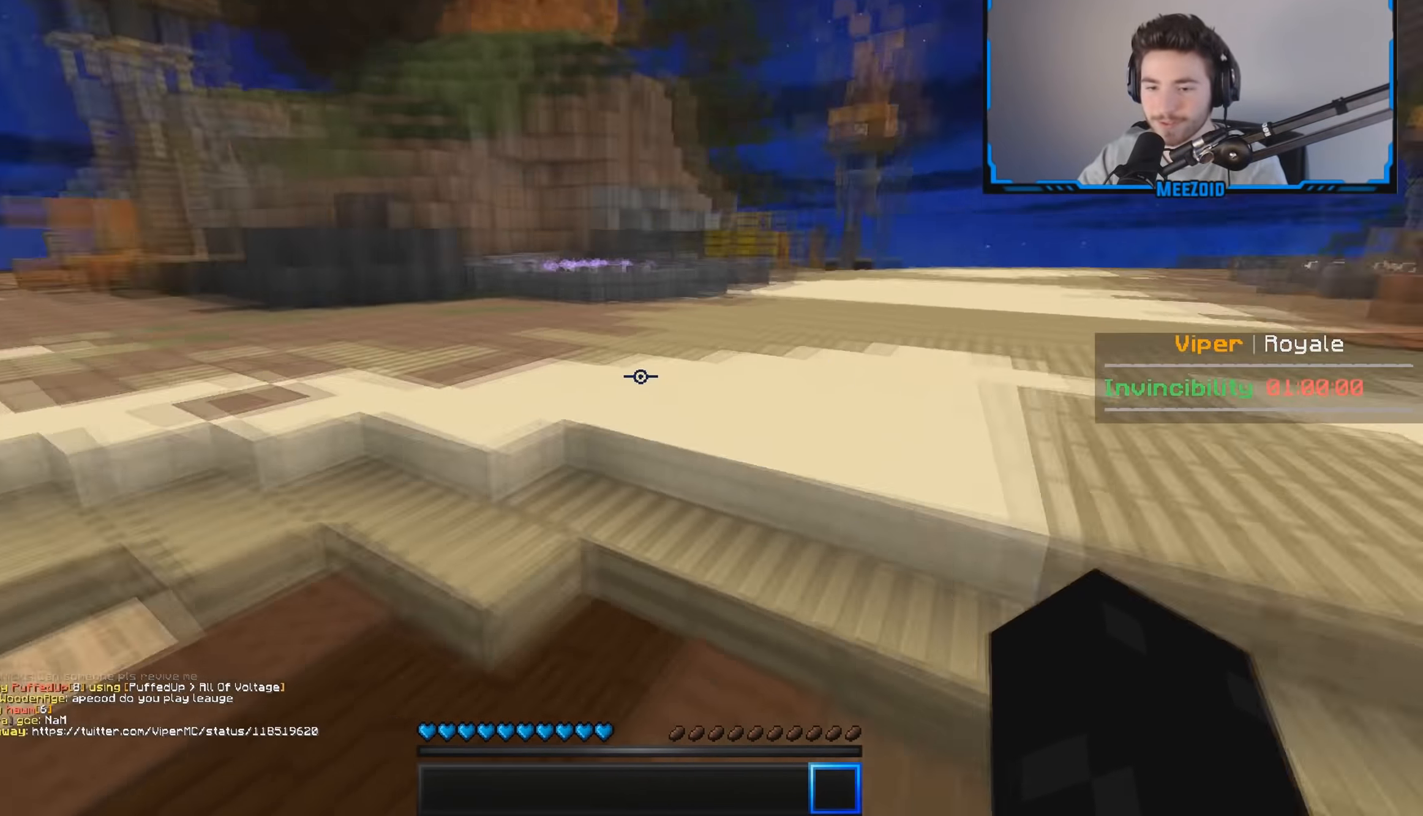
{"keys": ["w"], "mouse": [], "events": []}
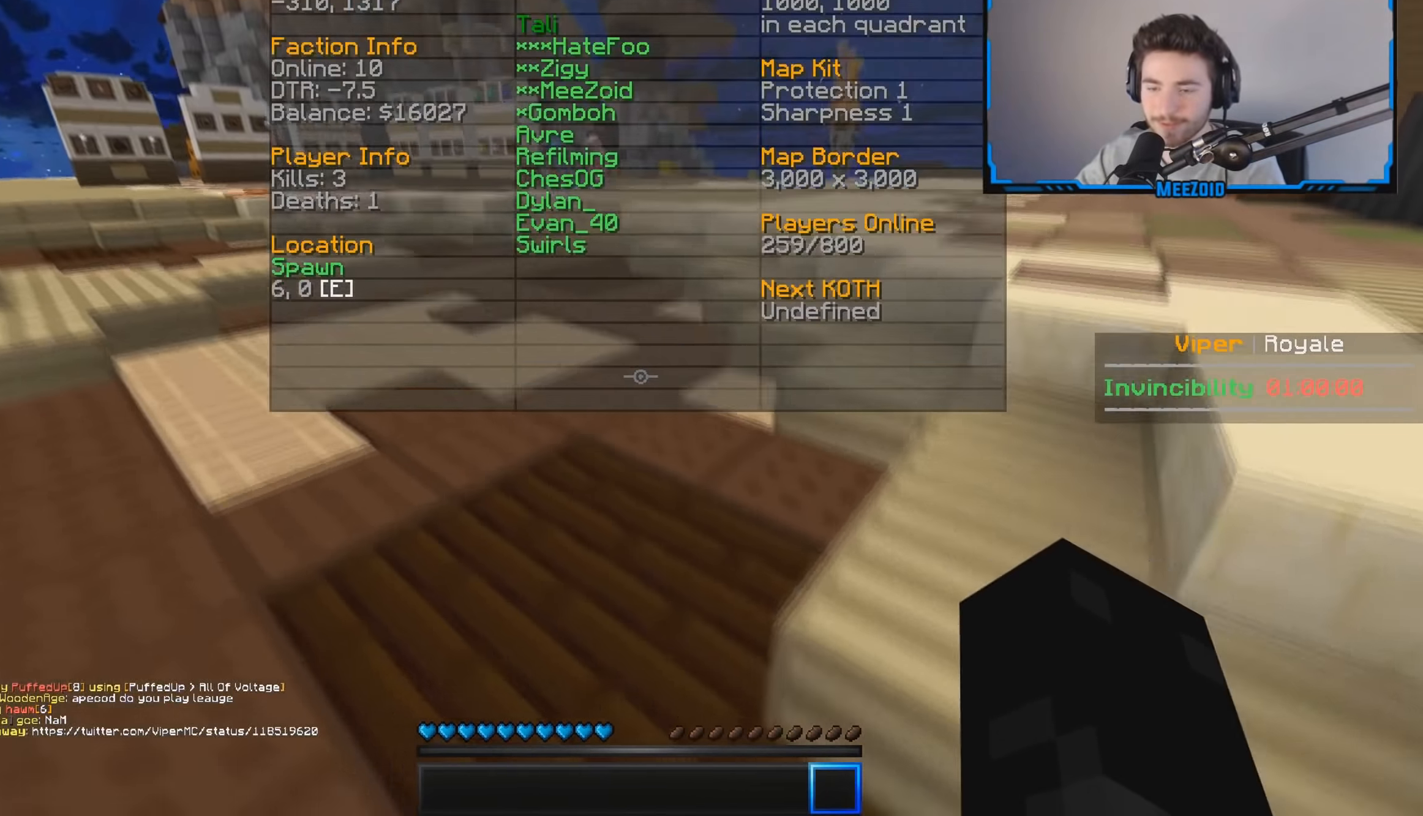
{"keys": ["w"], "mouse": [], "events": []}
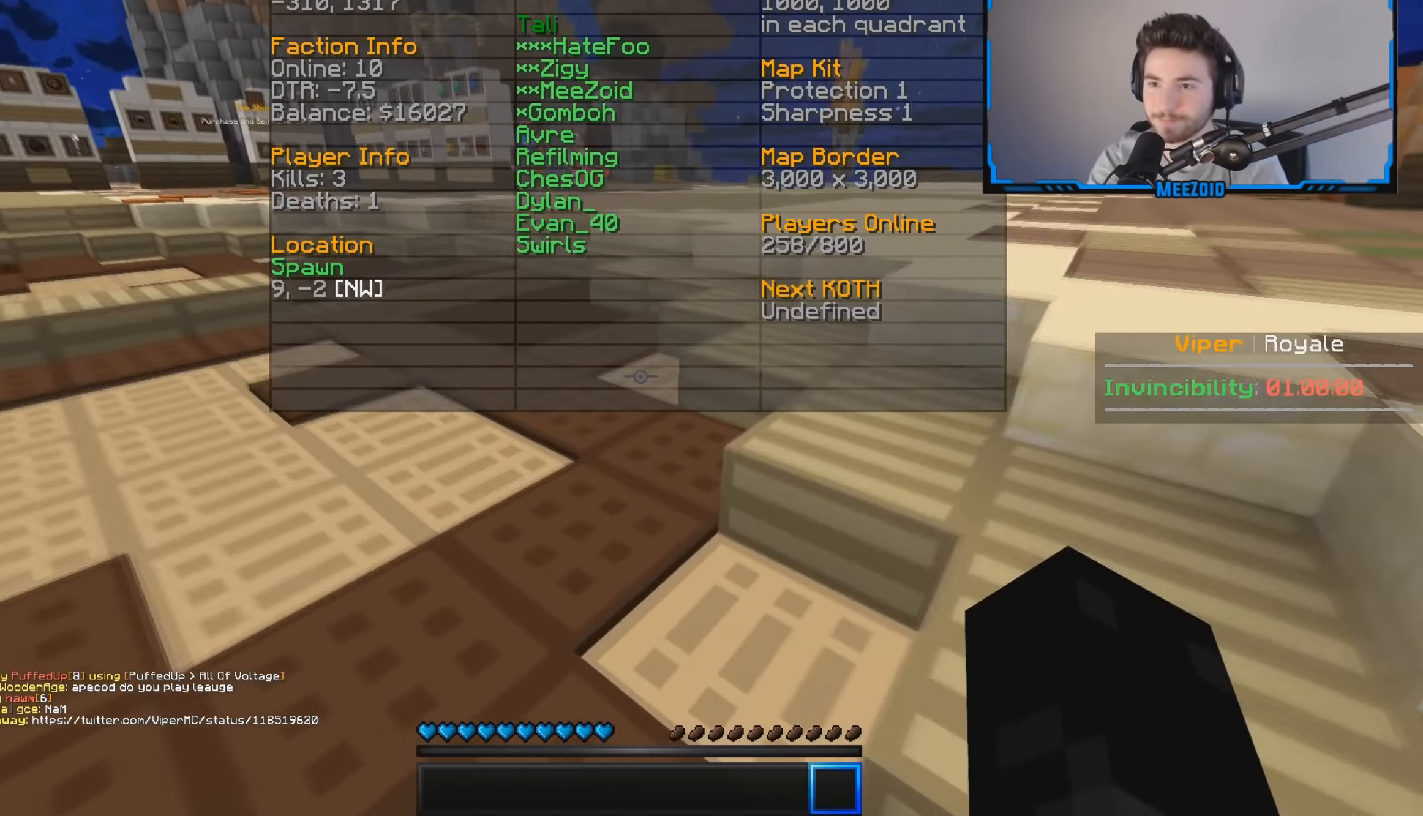
{"keys": ["a", "w"], "mouse": []}